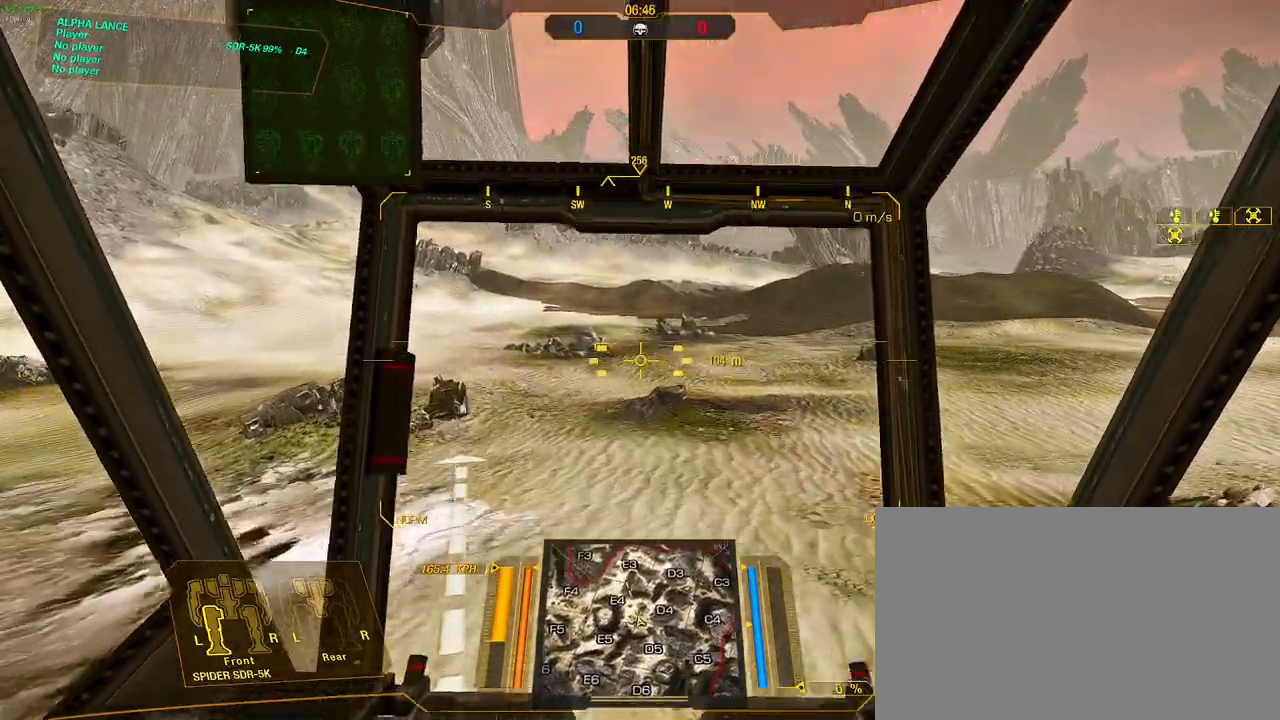
Gameplay with keyboard and mouse; each line is a JSON object with the keys and mouse buttons held at the frame after it. "events" lists presses ("down") and releases ("up") of "1", "2", "3", "4", "5", "a", "alt", "c", "caps_lock", "ctrl", "d", "e", "f", "g", "q", "r", "s", "shift", "space", "t", "tab", "v", "w", "x", "z", "mouse_left", "mouse_wheel" and "mouse_right" between this image and that frame as [ms after this image, input, new state], when the widget could be followed in between. "mouse_left", "mouse_wheel", "mouse_right" = the "left", "wheel", "right" buttons of the "mouse" list. No other keys are recorded. "wheel" means that the mouse wheel is clicked or scrolled. Not read: mouse_move.
{"keys": ["w"], "mouse": [], "events": []}
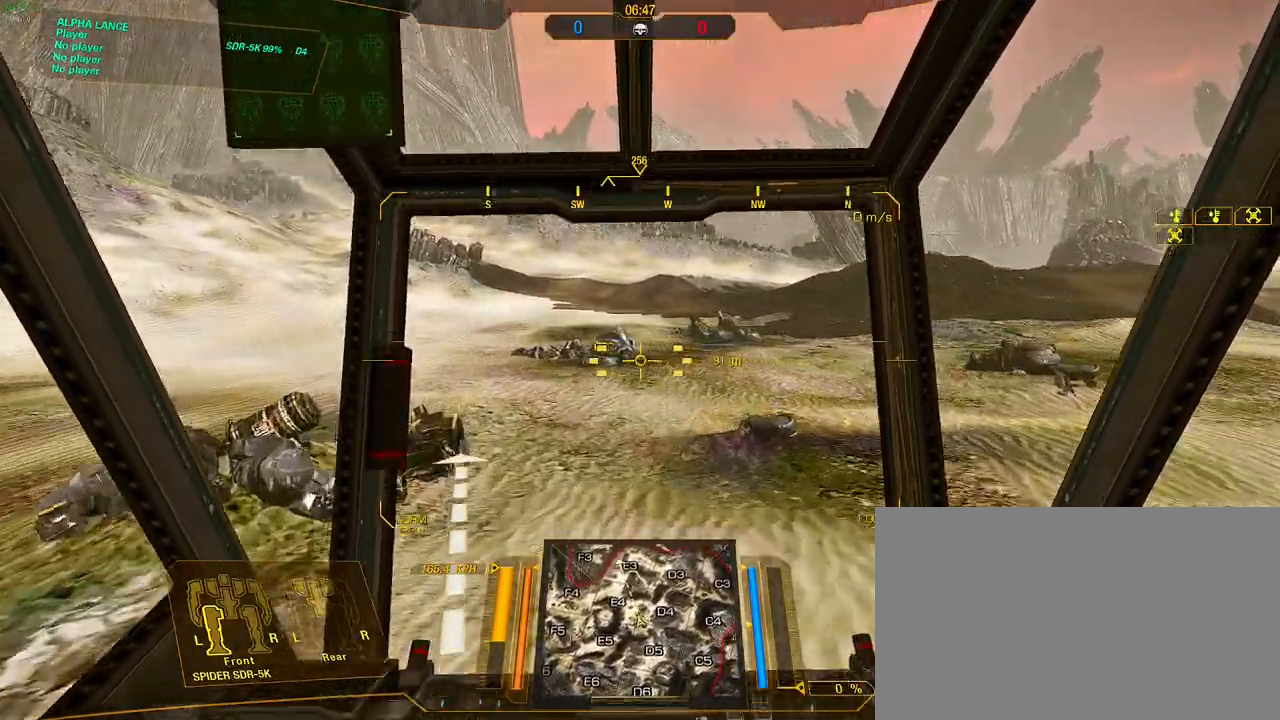
{"keys": ["d", "w"], "mouse": [], "events": [[433, "d", "down"]]}
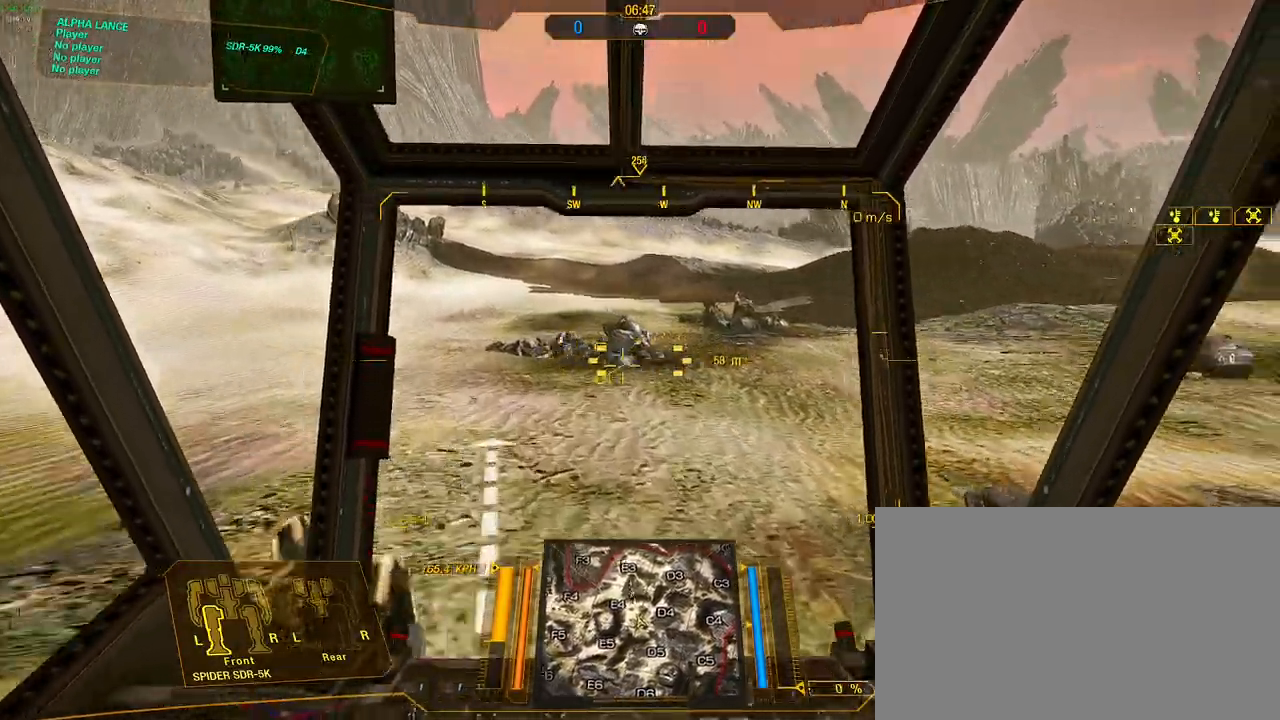
{"keys": ["d", "w"], "mouse": [], "events": [[217, "d", "up"], [267, "d", "down"]]}
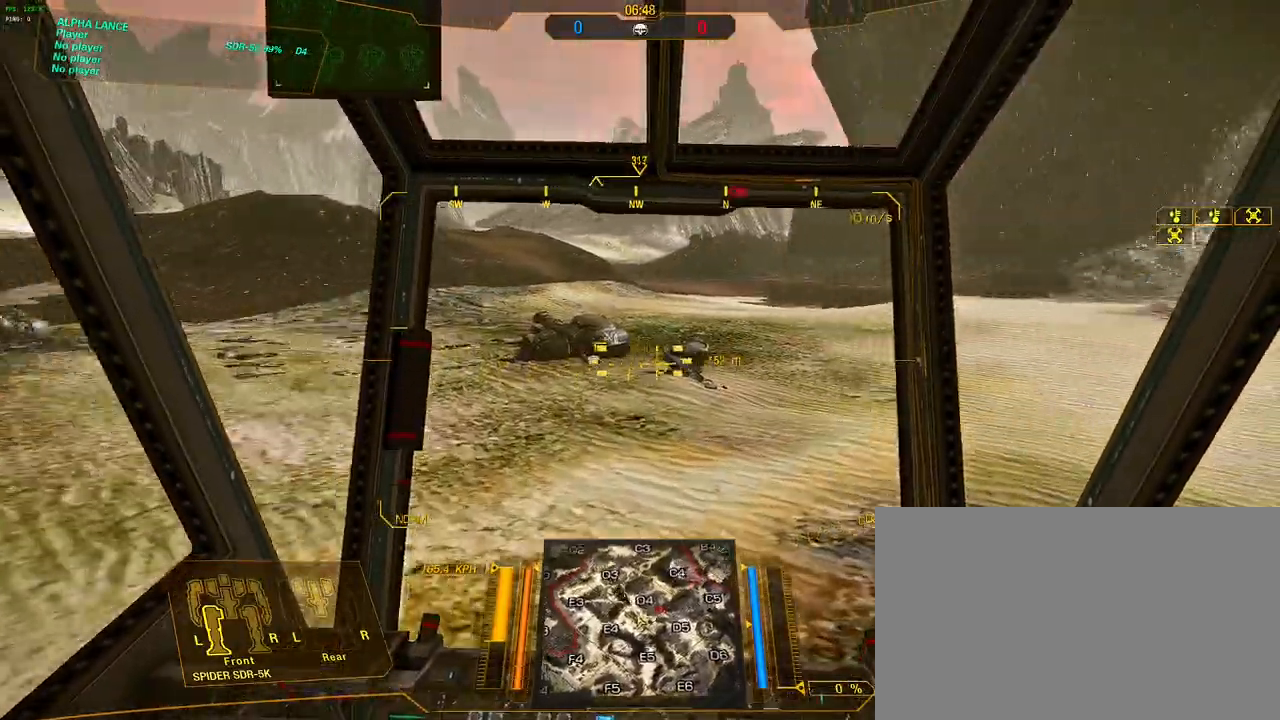
{"keys": ["d", "w"], "mouse": [], "events": []}
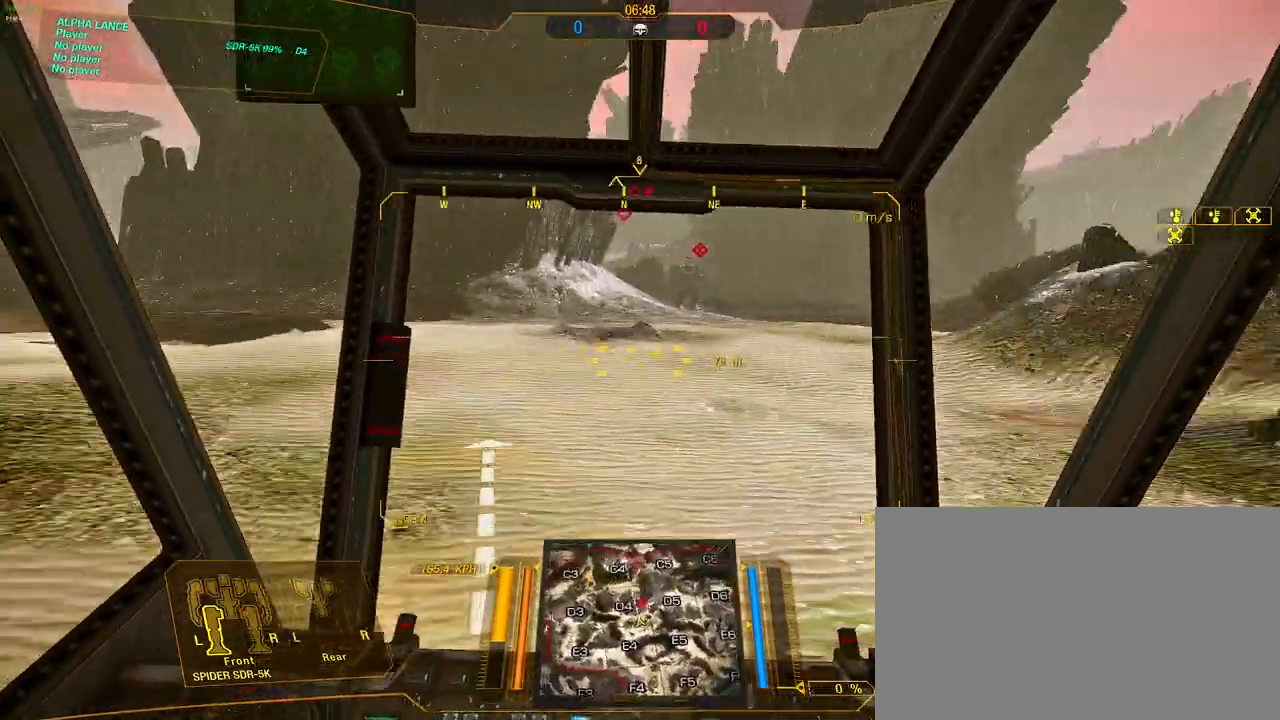
{"keys": [], "mouse": [], "events": [[200, "w", "up"], [350, "d", "up"]]}
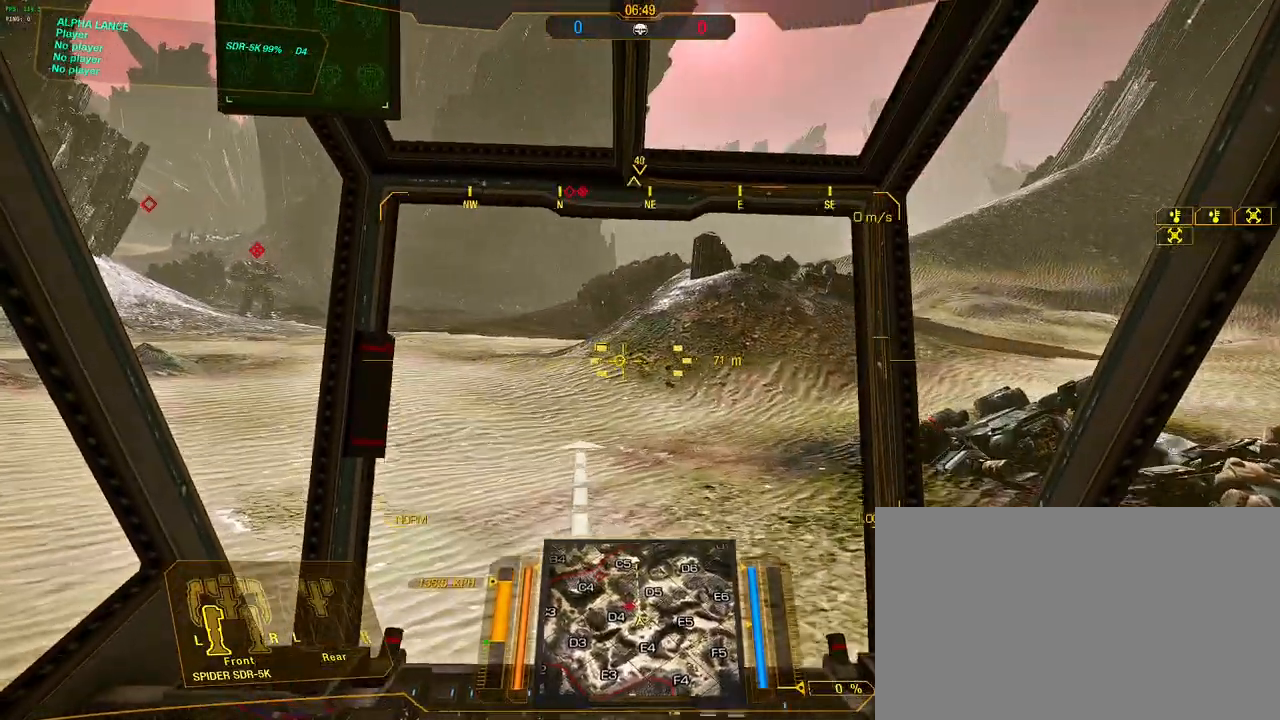
{"keys": [], "mouse": [], "events": [[217, "a", "down"], [450, "a", "up"]]}
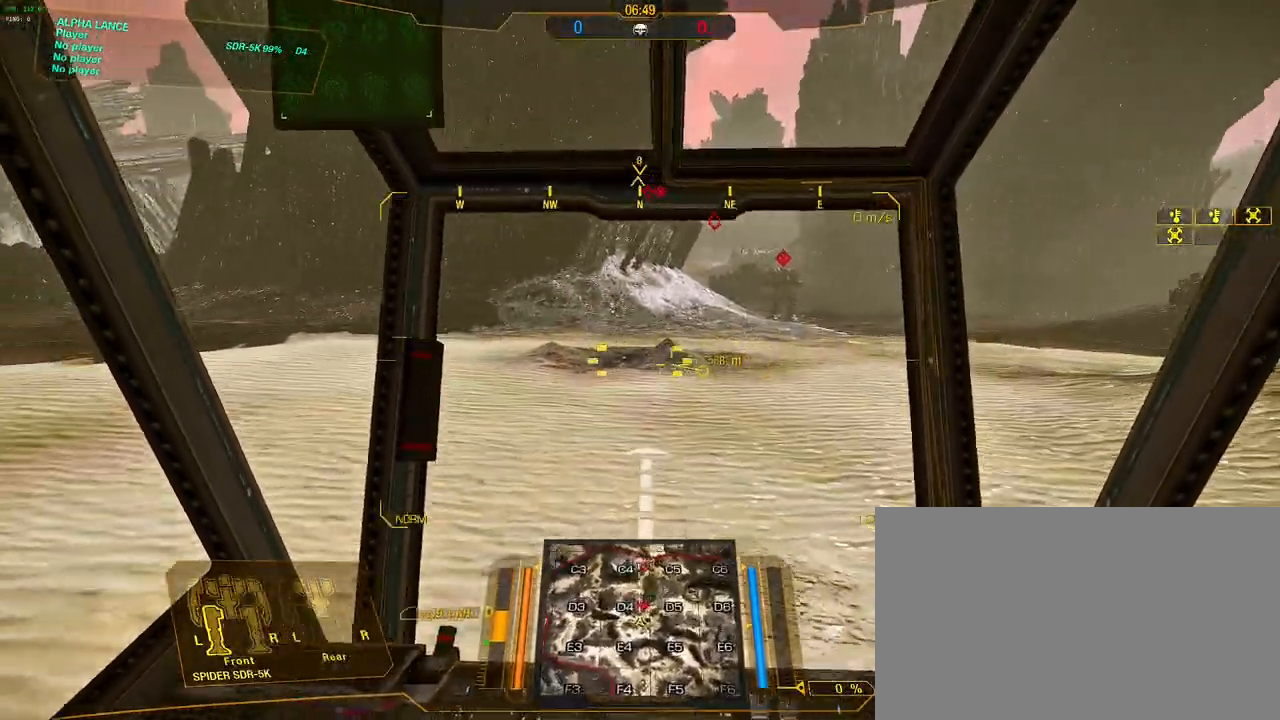
{"keys": ["s"], "mouse": [], "events": [[333, "s", "down"]]}
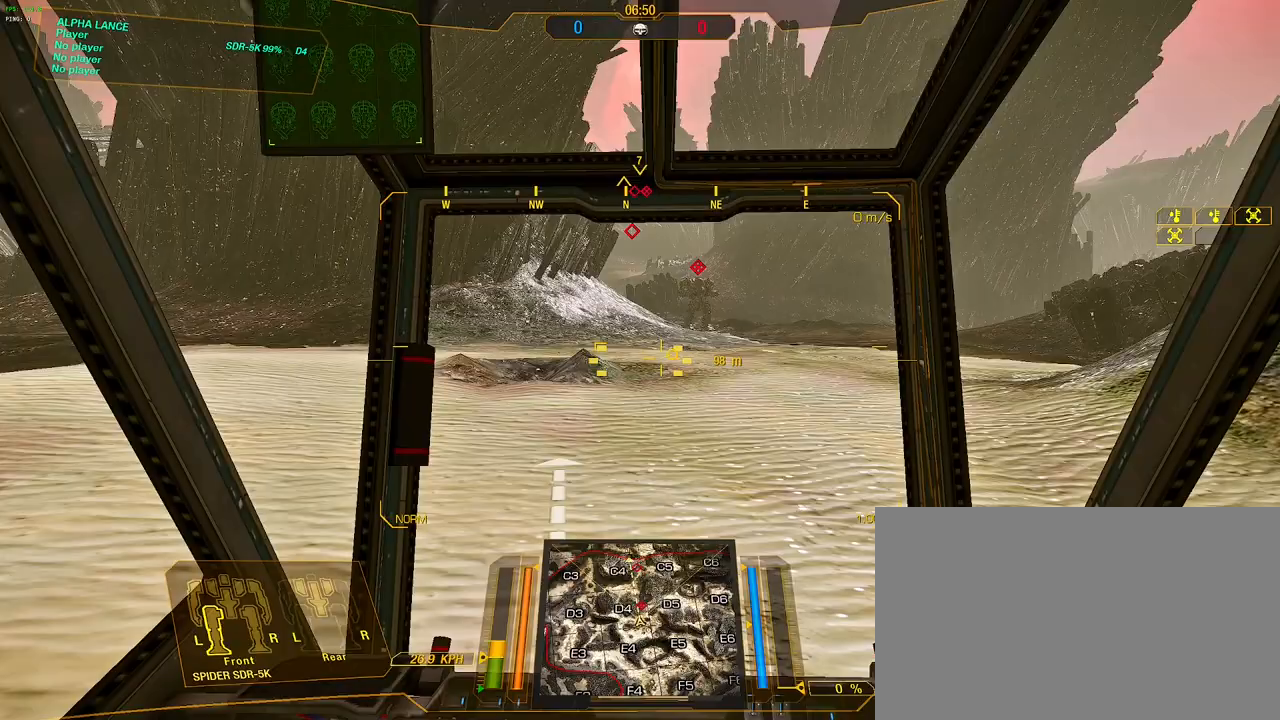
{"keys": [], "mouse": [], "events": [[483, "s", "up"]]}
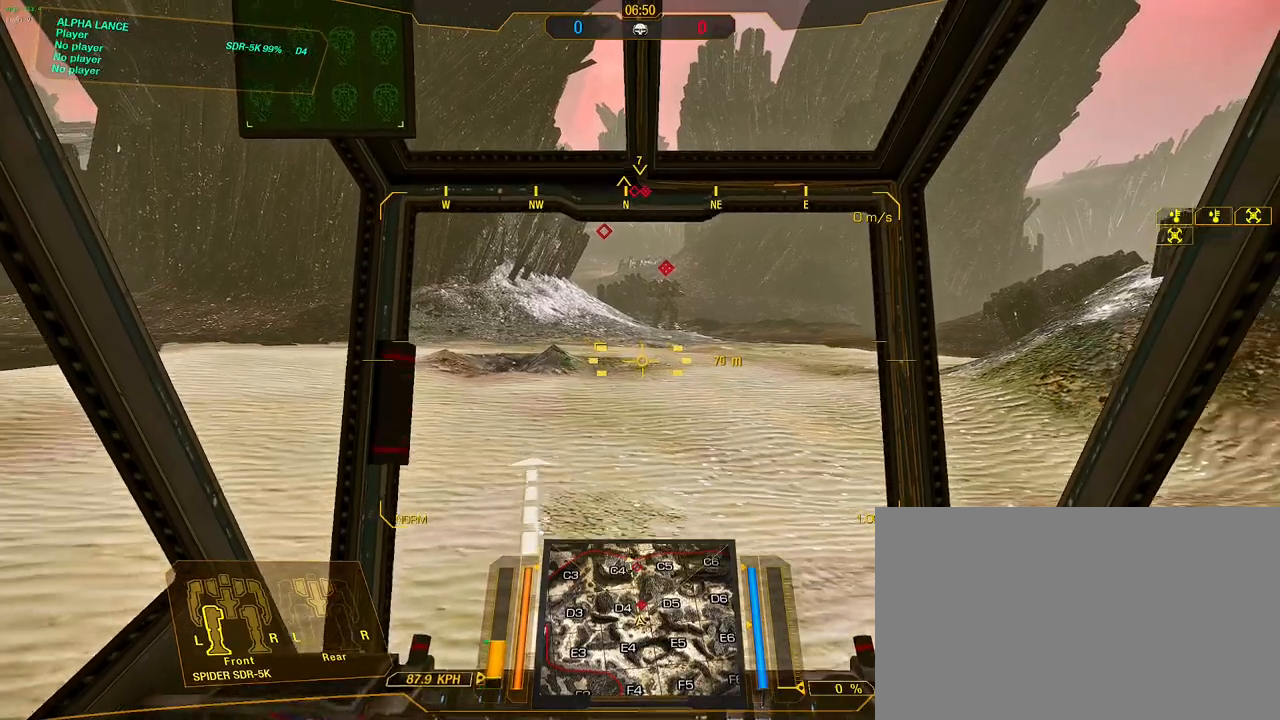
{"keys": [], "mouse": [], "events": []}
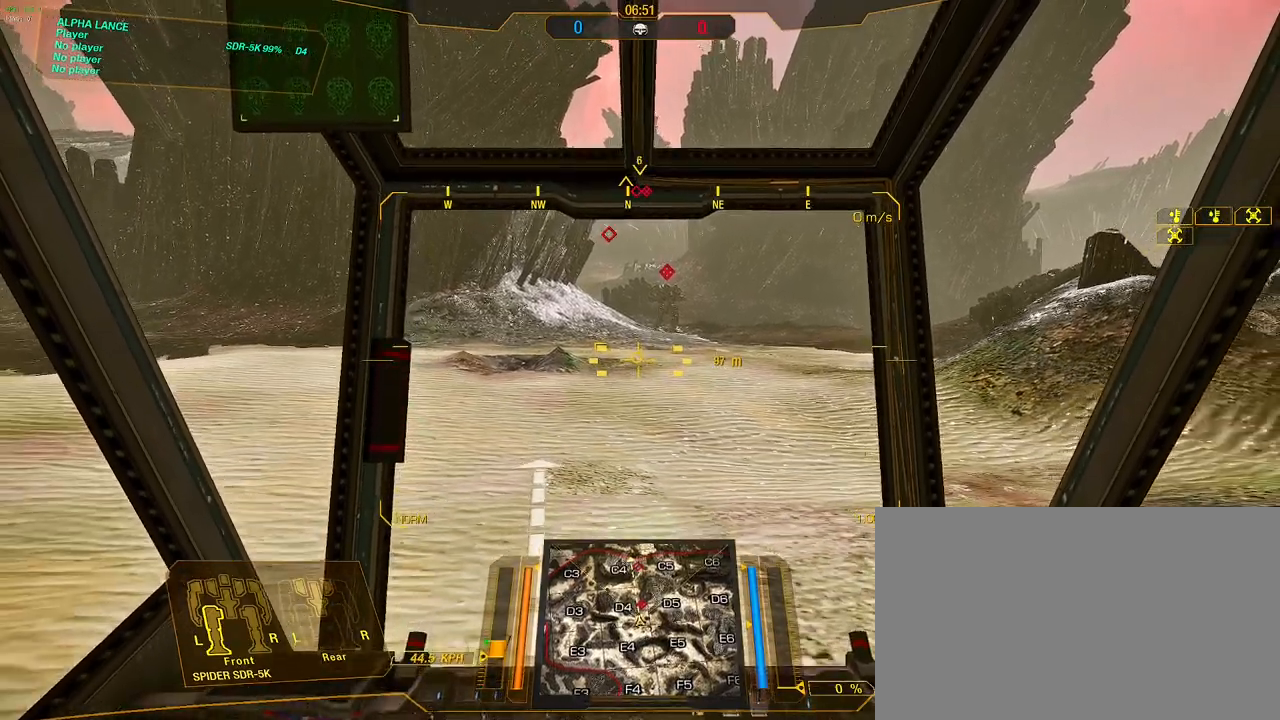
{"keys": [], "mouse": [], "events": []}
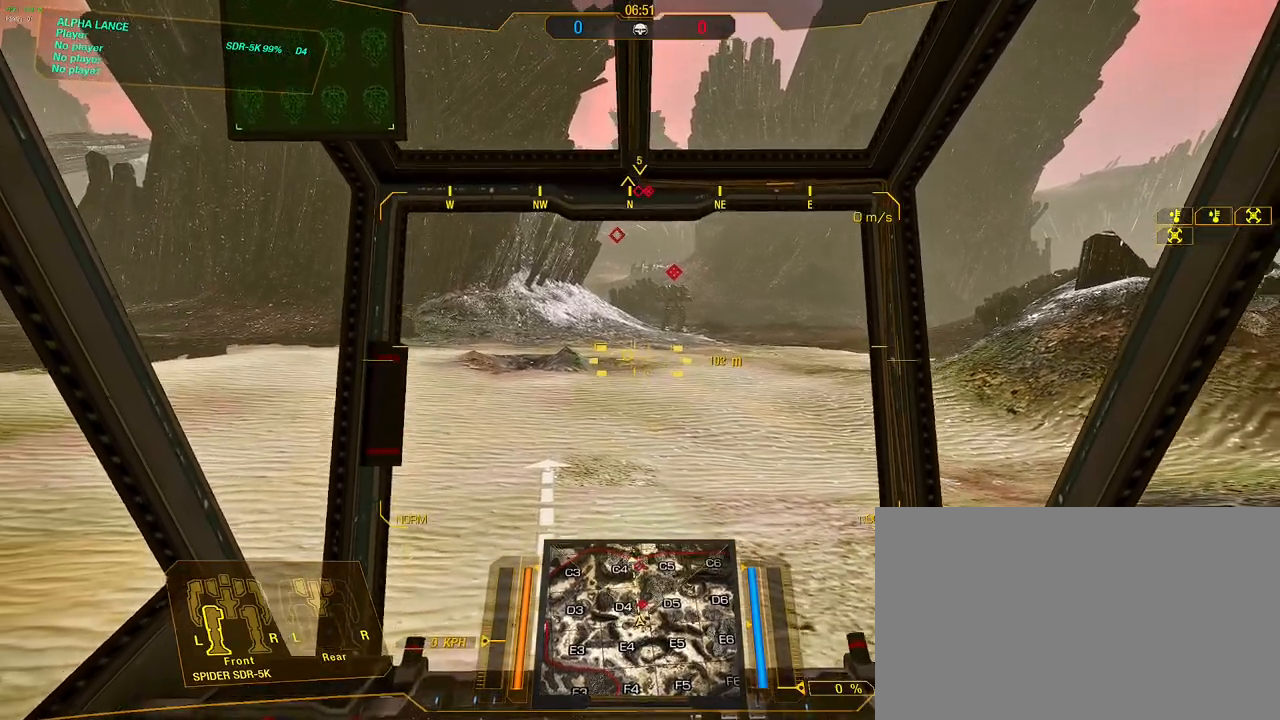
{"keys": [], "mouse": [], "events": []}
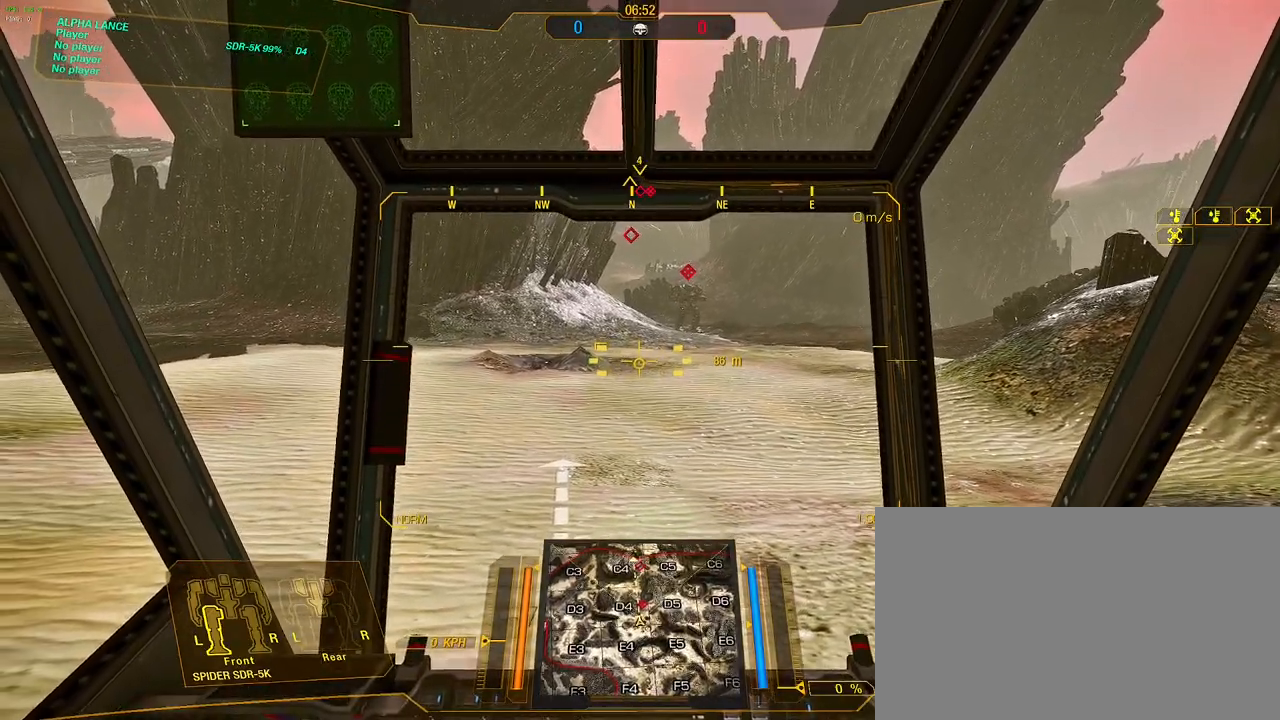
{"keys": [], "mouse": [], "events": []}
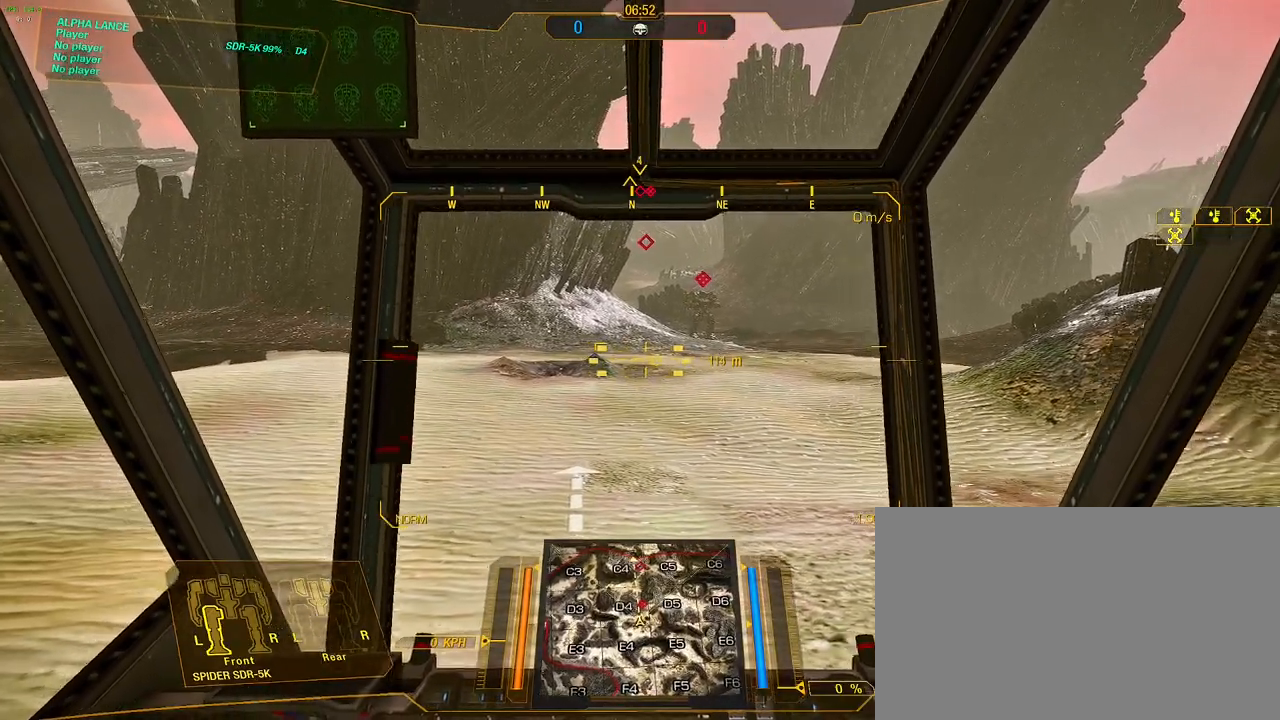
{"keys": [], "mouse": [], "events": [[383, "d", "down"], [433, "d", "up"]]}
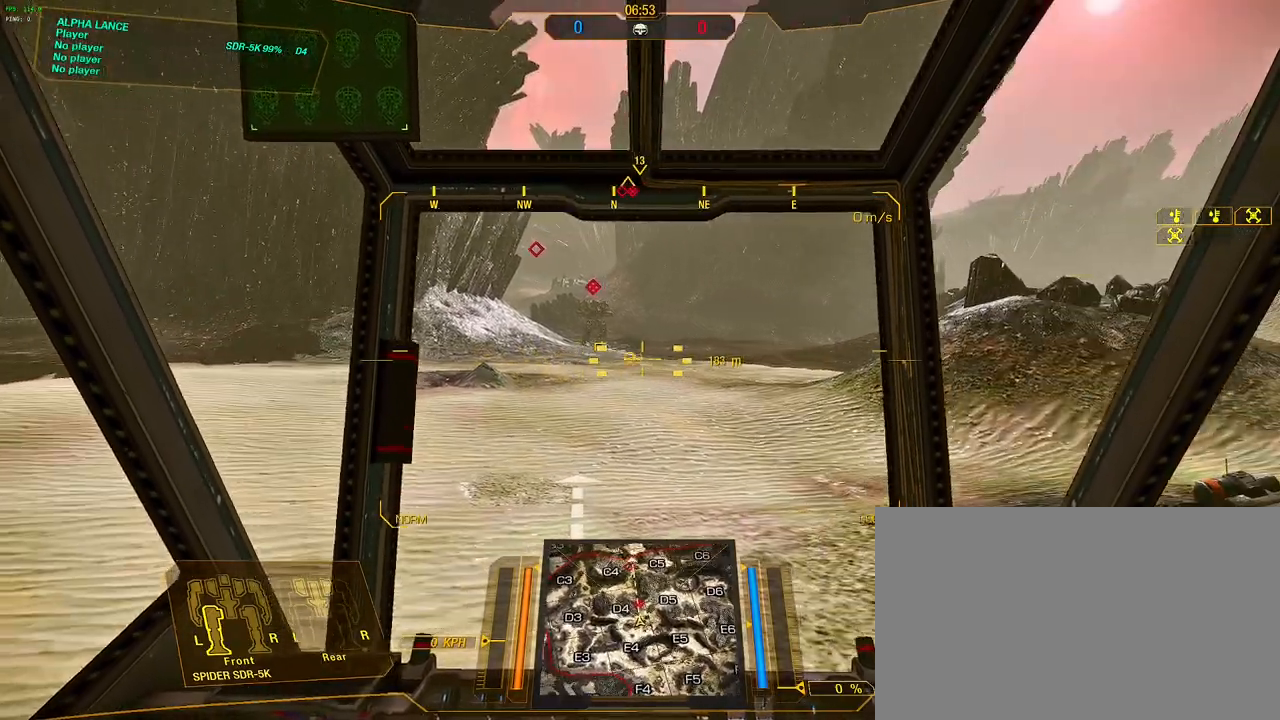
{"keys": ["w"], "mouse": [], "events": [[400, "w", "down"]]}
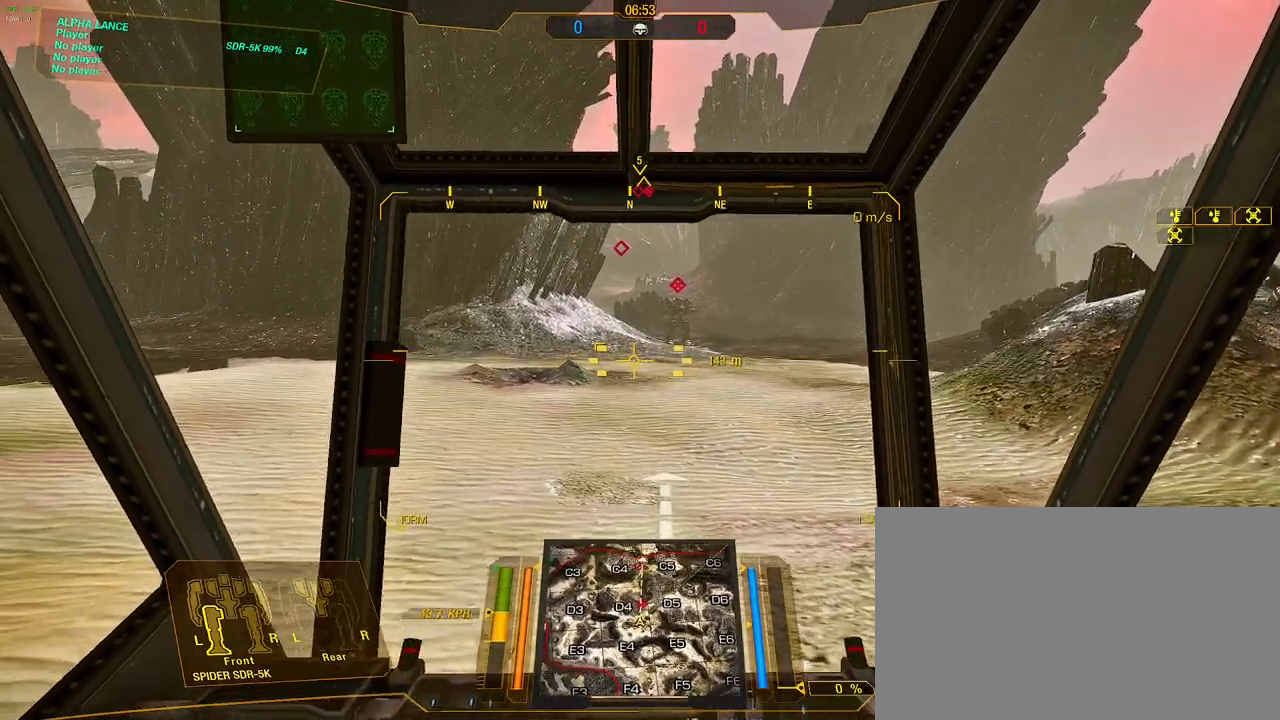
{"keys": [], "mouse": [], "events": [[133, "d", "down"], [217, "d", "up"], [400, "w", "up"]]}
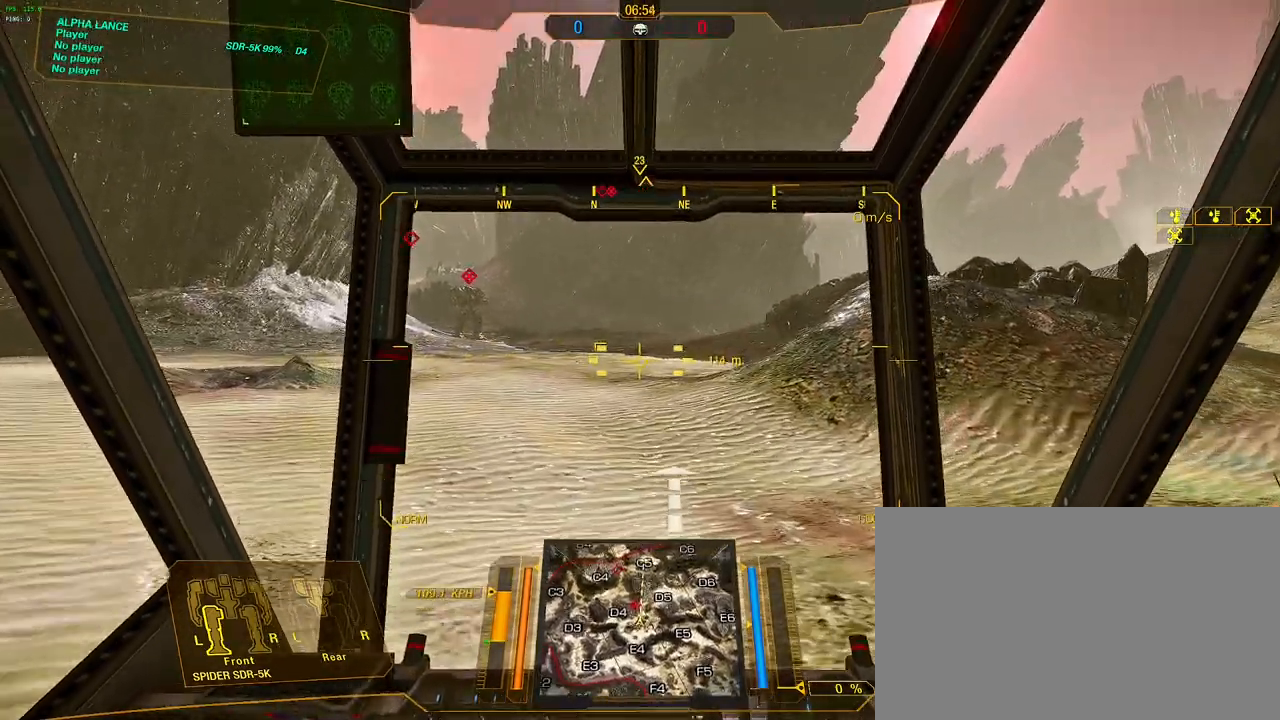
{"keys": [], "mouse": [], "events": [[50, "a", "down"], [133, "a", "up"]]}
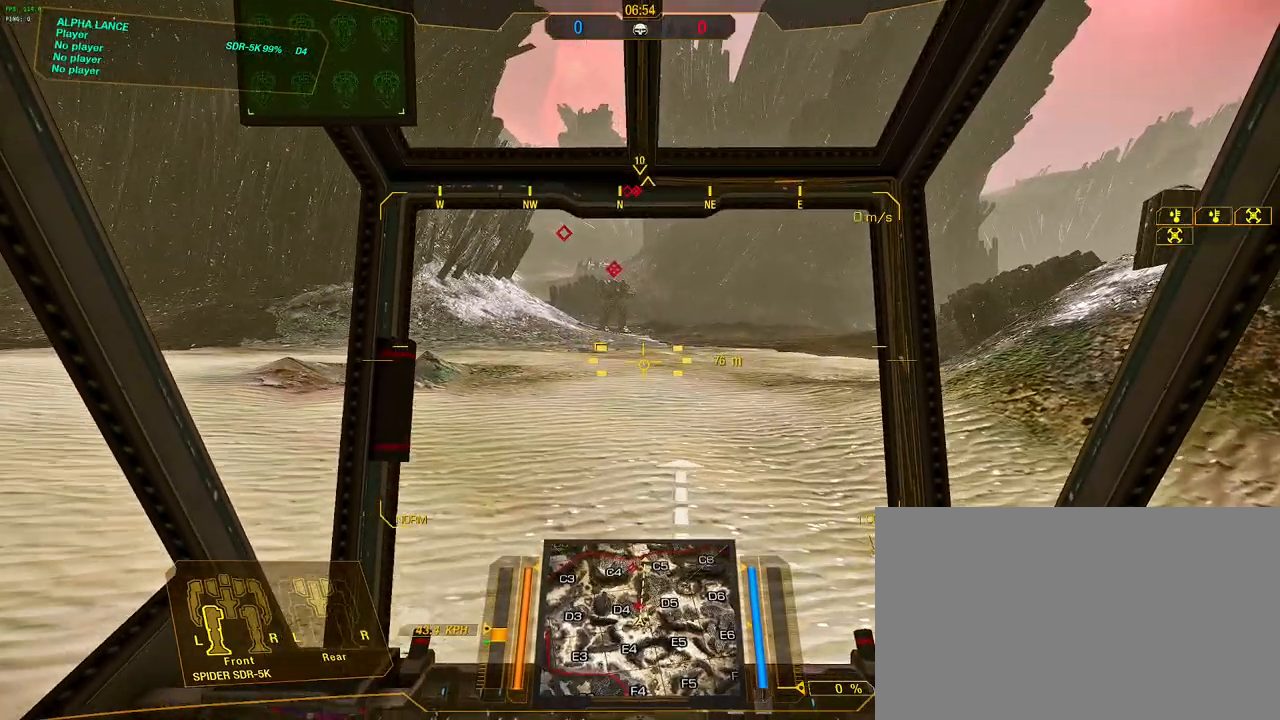
{"keys": [], "mouse": [], "events": []}
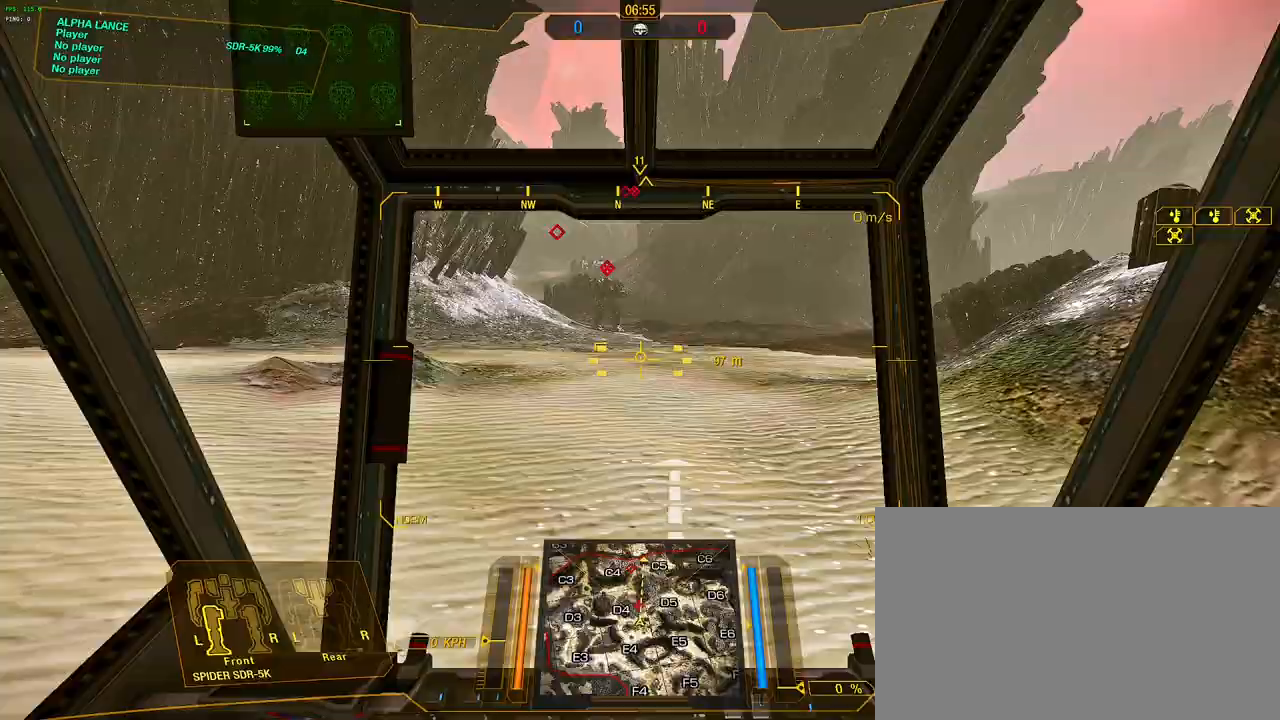
{"keys": ["w"], "mouse": [], "events": [[367, "w", "down"]]}
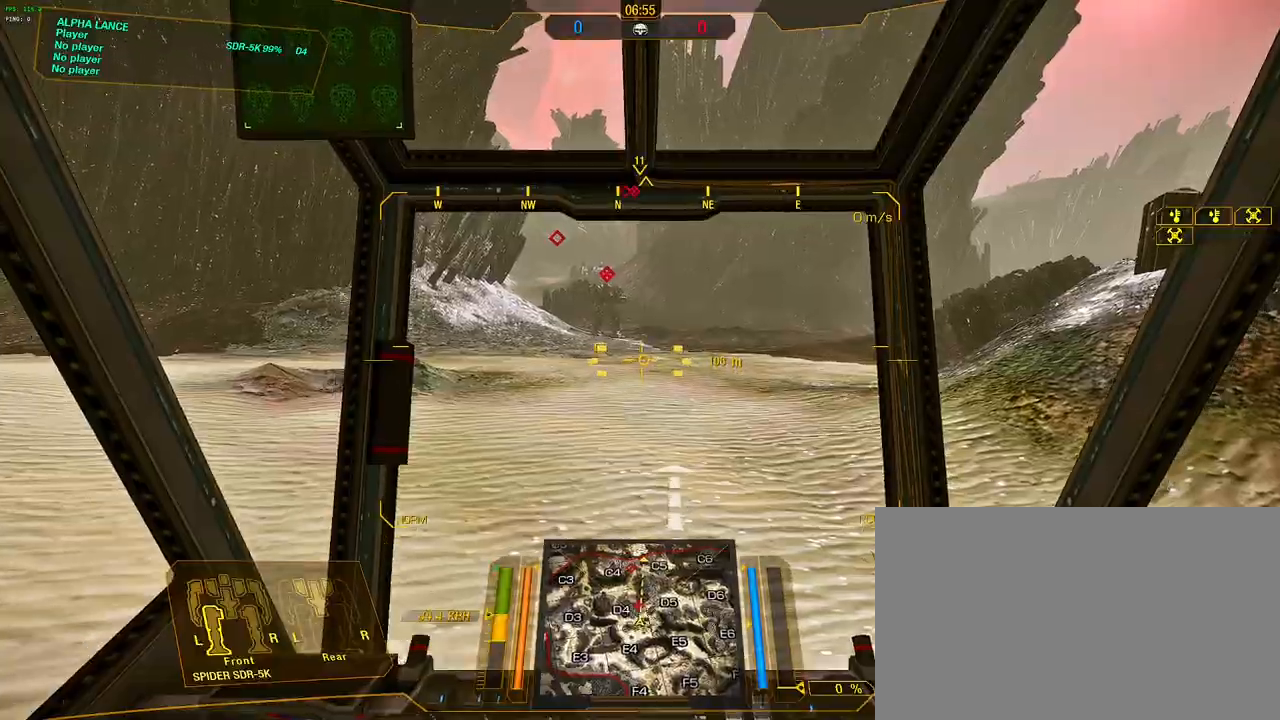
{"keys": ["w"], "mouse": [], "events": [[100, "a", "down"], [433, "a", "up"]]}
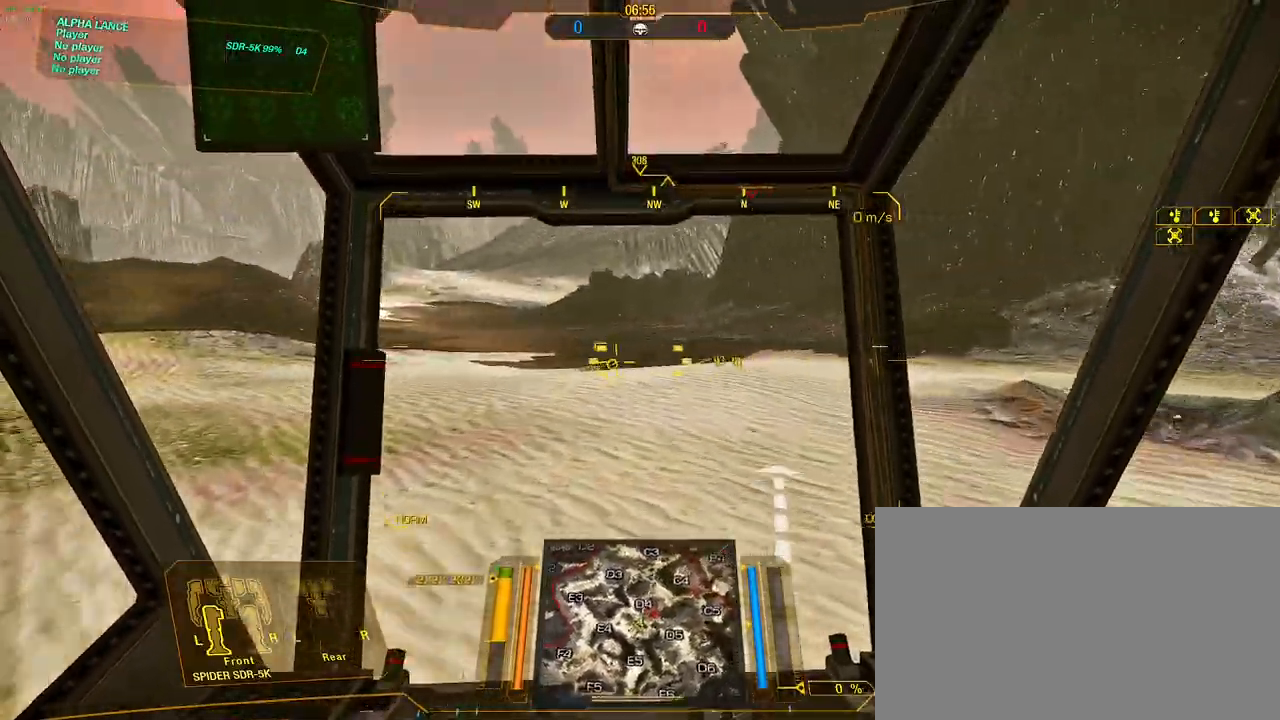
{"keys": ["a", "w"], "mouse": [], "events": [[50, "a", "down"]]}
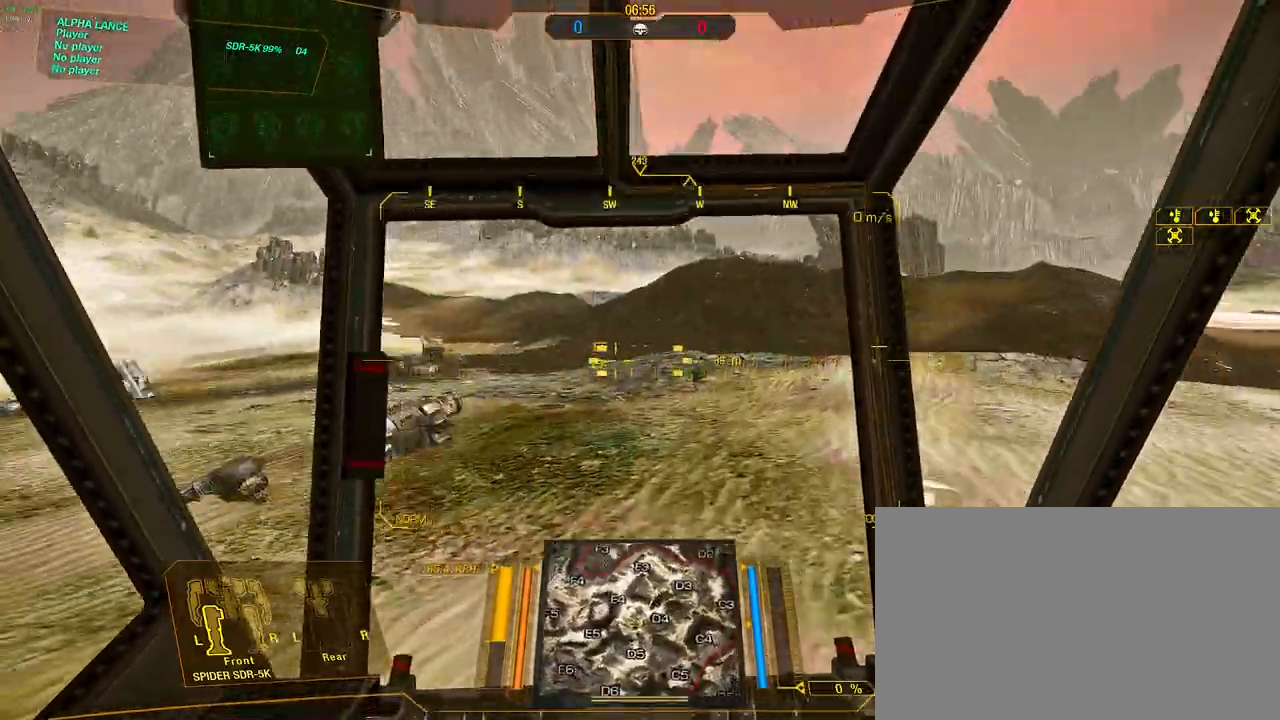
{"keys": ["a"], "mouse": [], "events": [[400, "w", "up"]]}
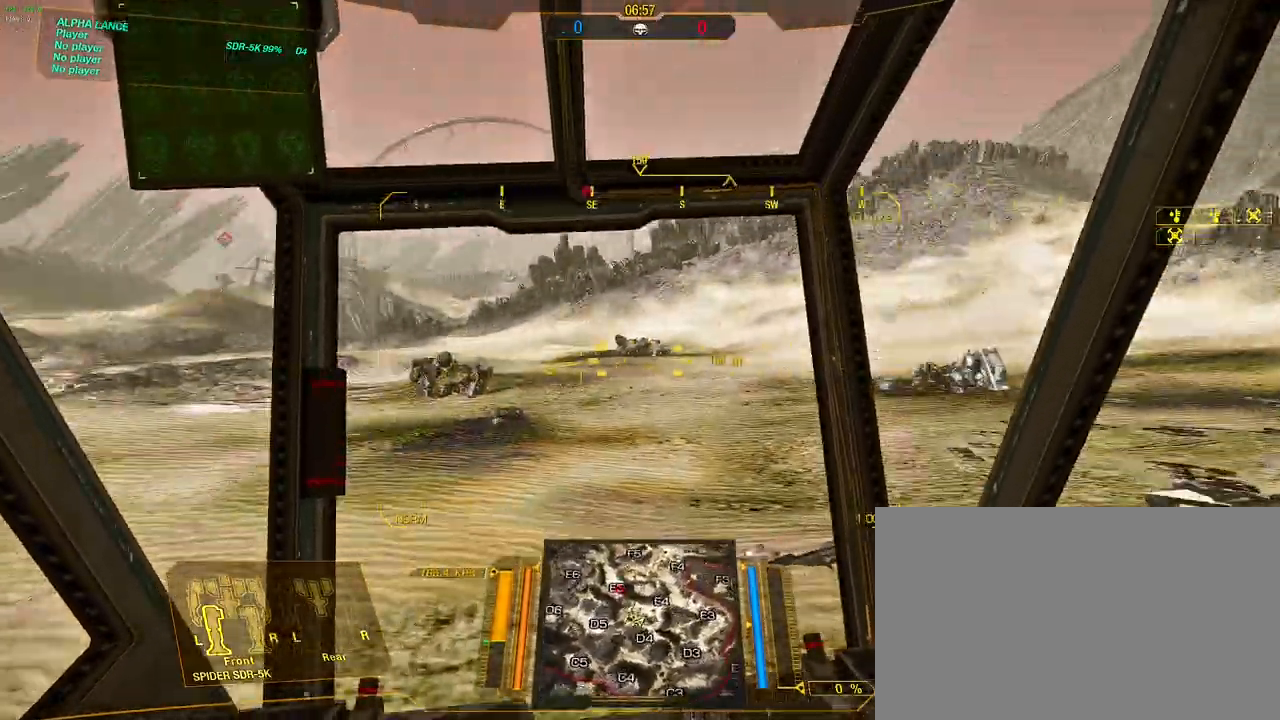
{"keys": ["a", "w"], "mouse": [], "events": [[233, "w", "down"]]}
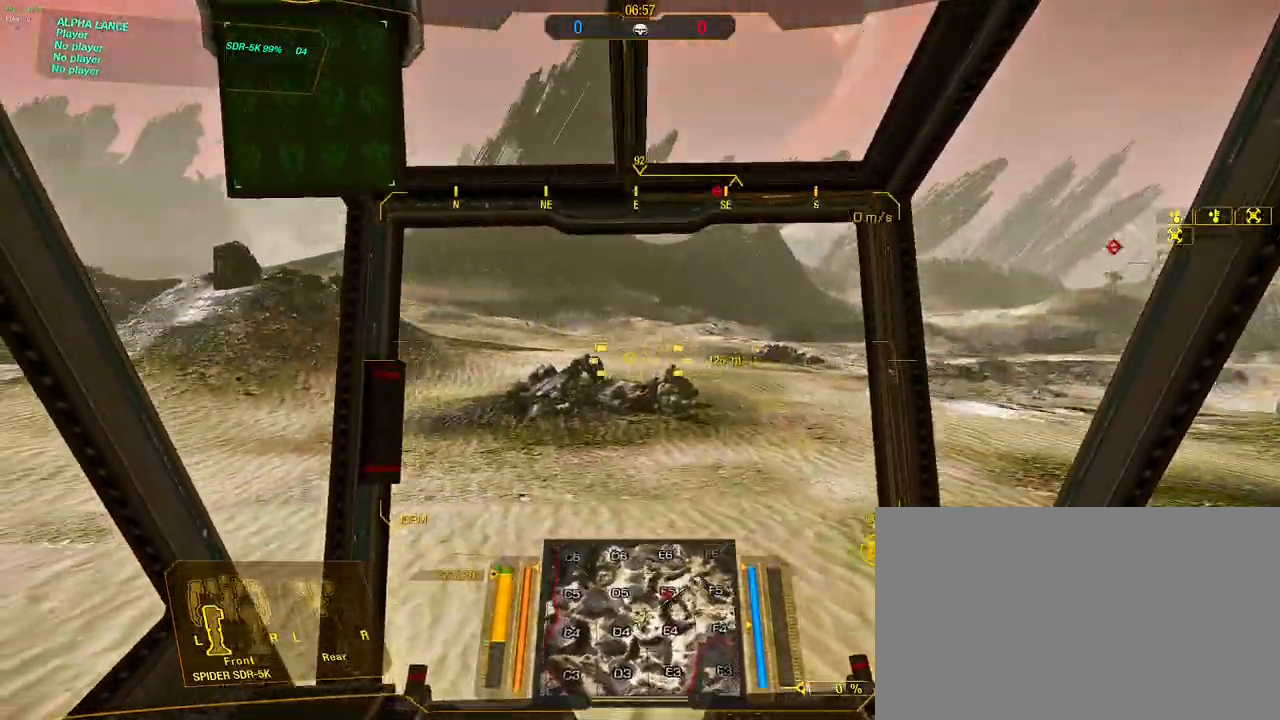
{"keys": ["a"], "mouse": [], "events": [[67, "w", "up"], [200, "w", "down"], [483, "w", "up"]]}
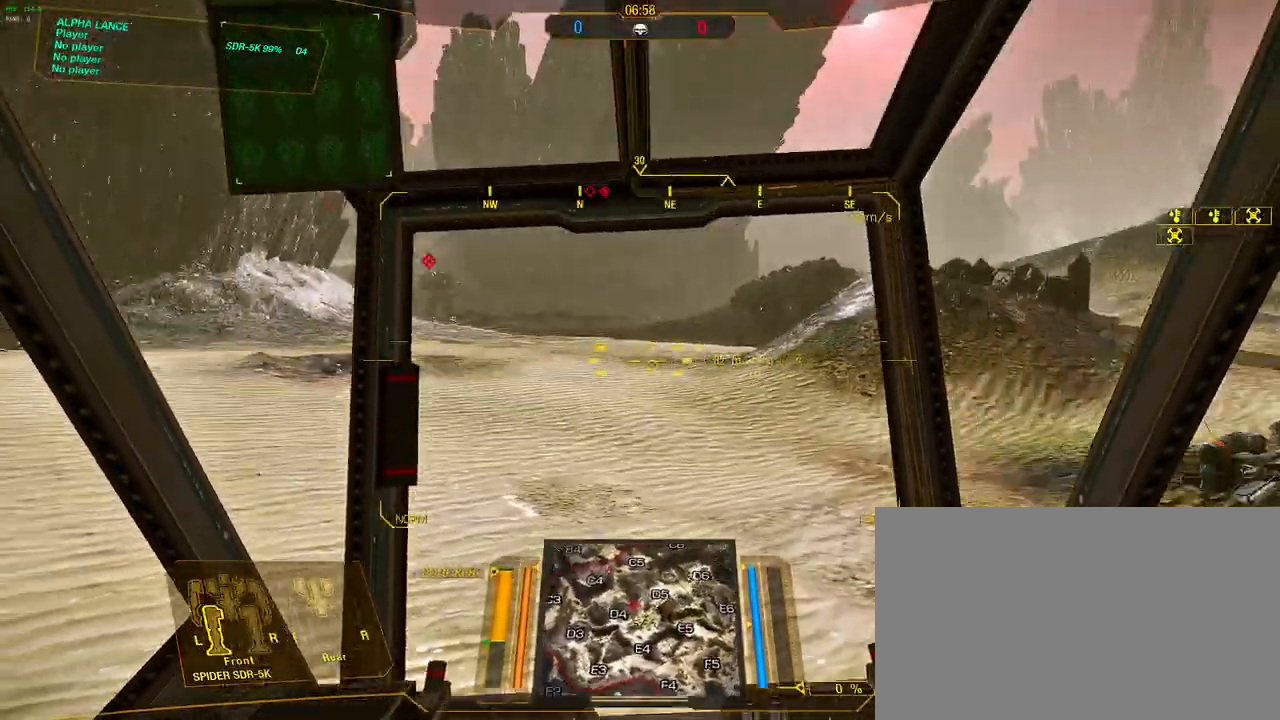
{"keys": ["a"], "mouse": [], "events": [[133, "w", "down"], [450, "w", "up"]]}
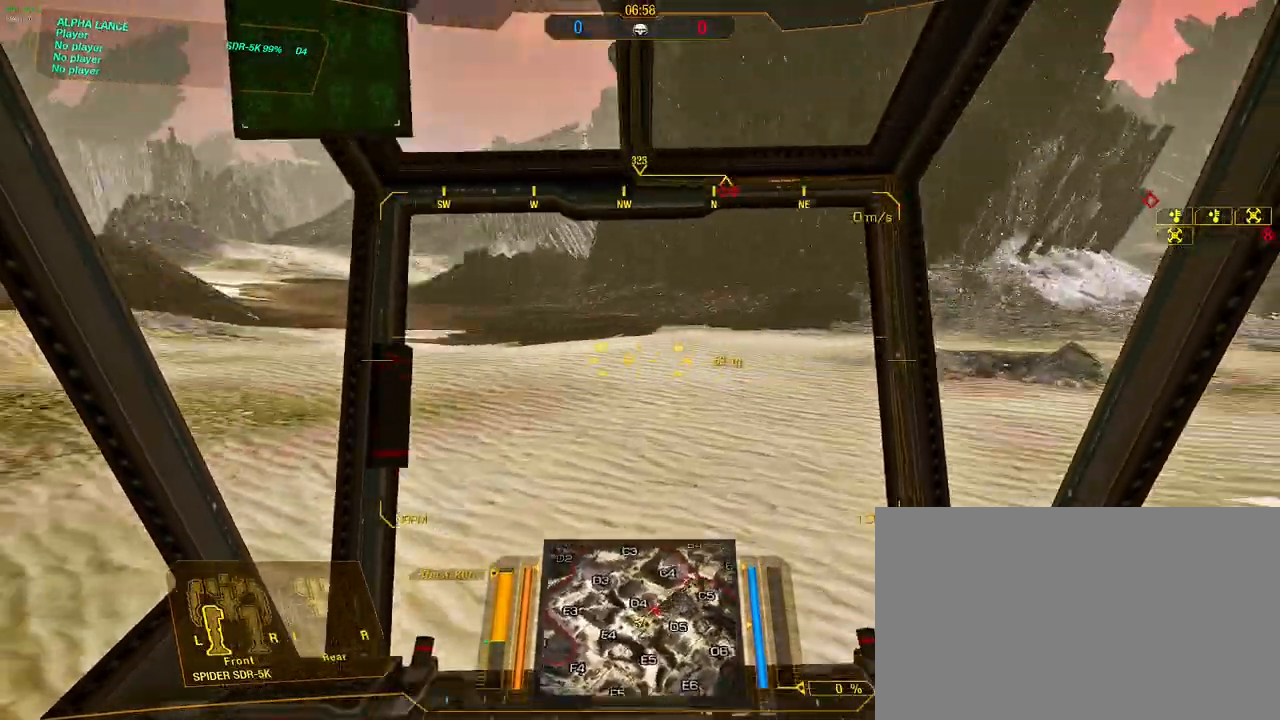
{"keys": ["a", "w"], "mouse": [], "events": [[100, "w", "down"]]}
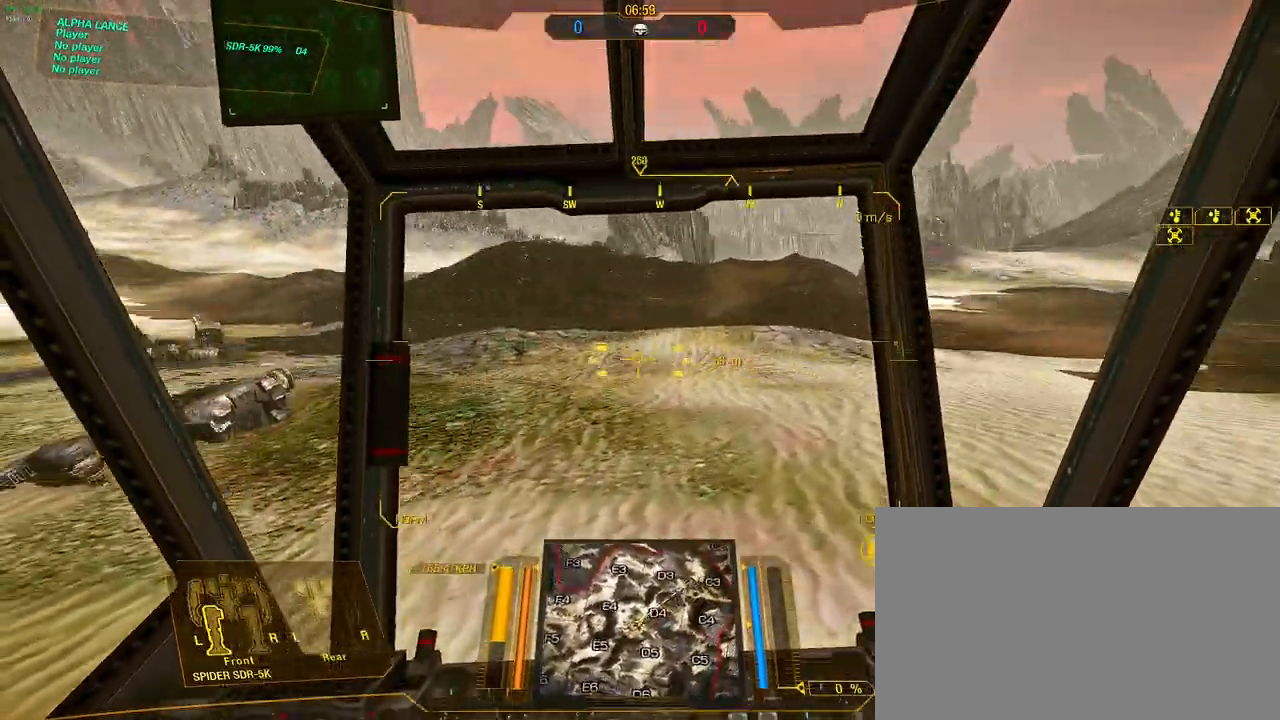
{"keys": ["a", "w"], "mouse": [], "events": []}
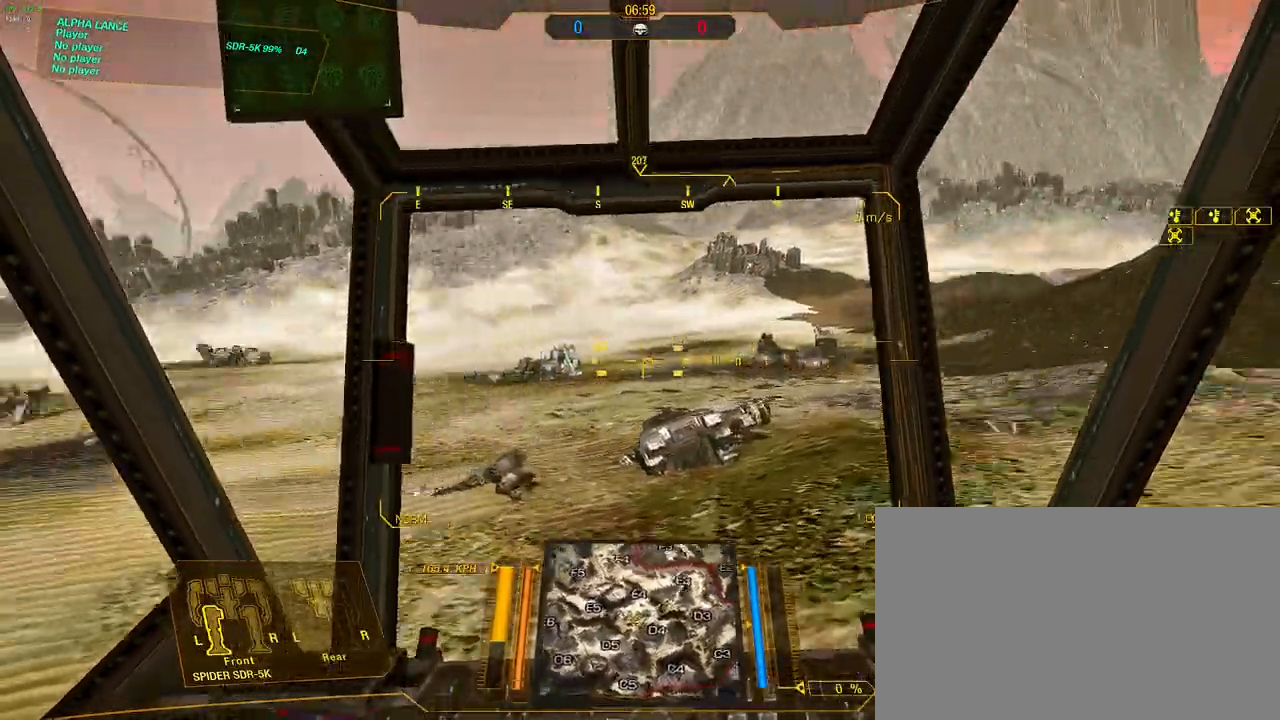
{"keys": ["a", "w"], "mouse": [], "events": []}
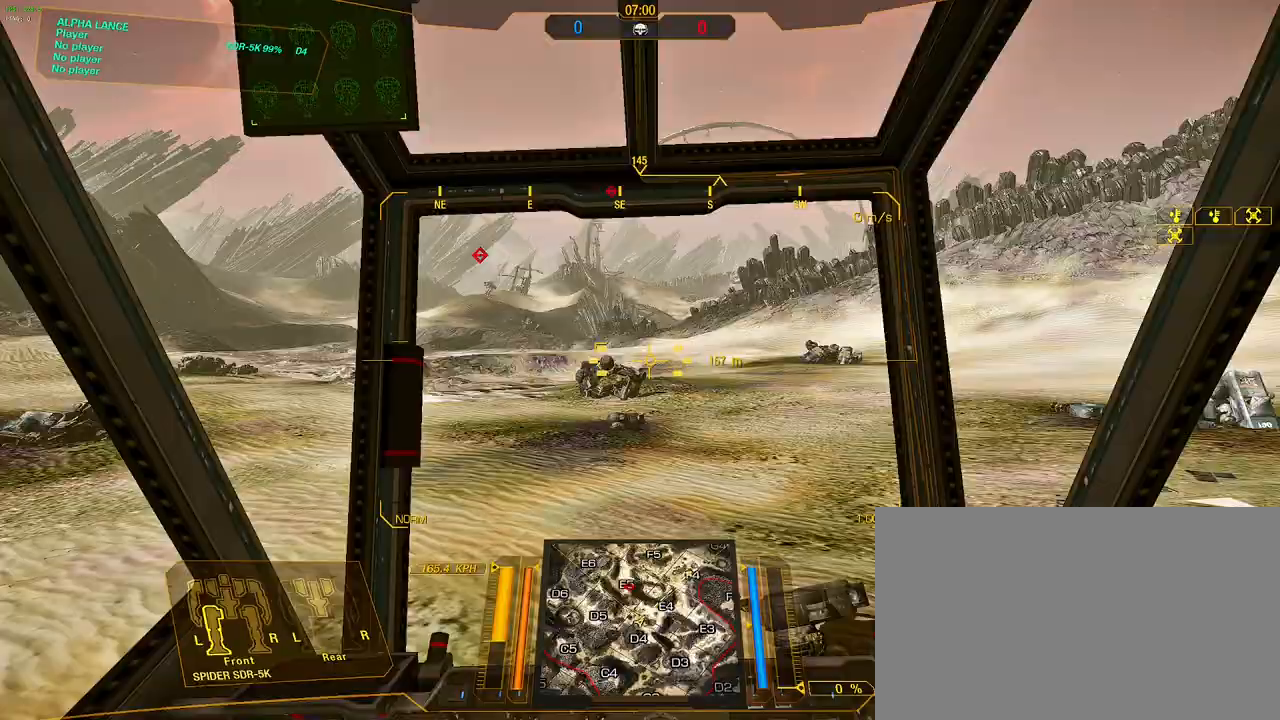
{"keys": ["a", "w"], "mouse": [], "events": [[150, "w", "up"], [333, "w", "down"]]}
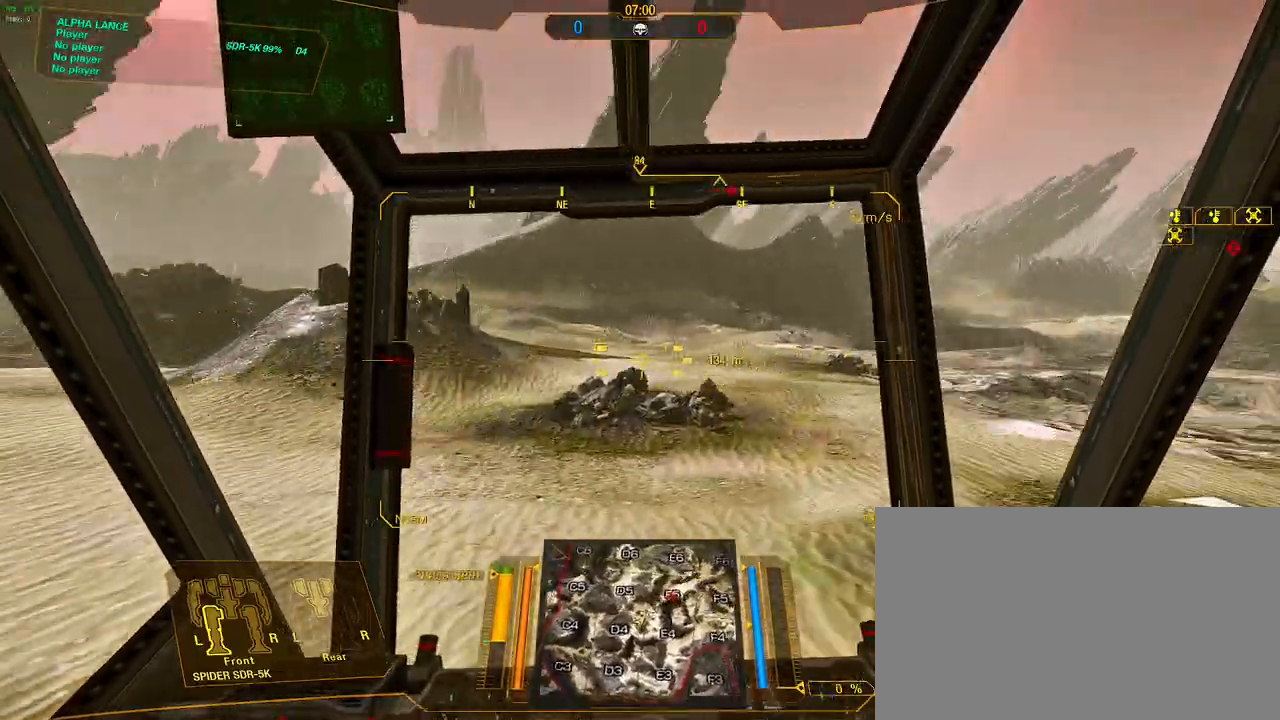
{"keys": ["a"], "mouse": [], "events": [[250, "w", "up"]]}
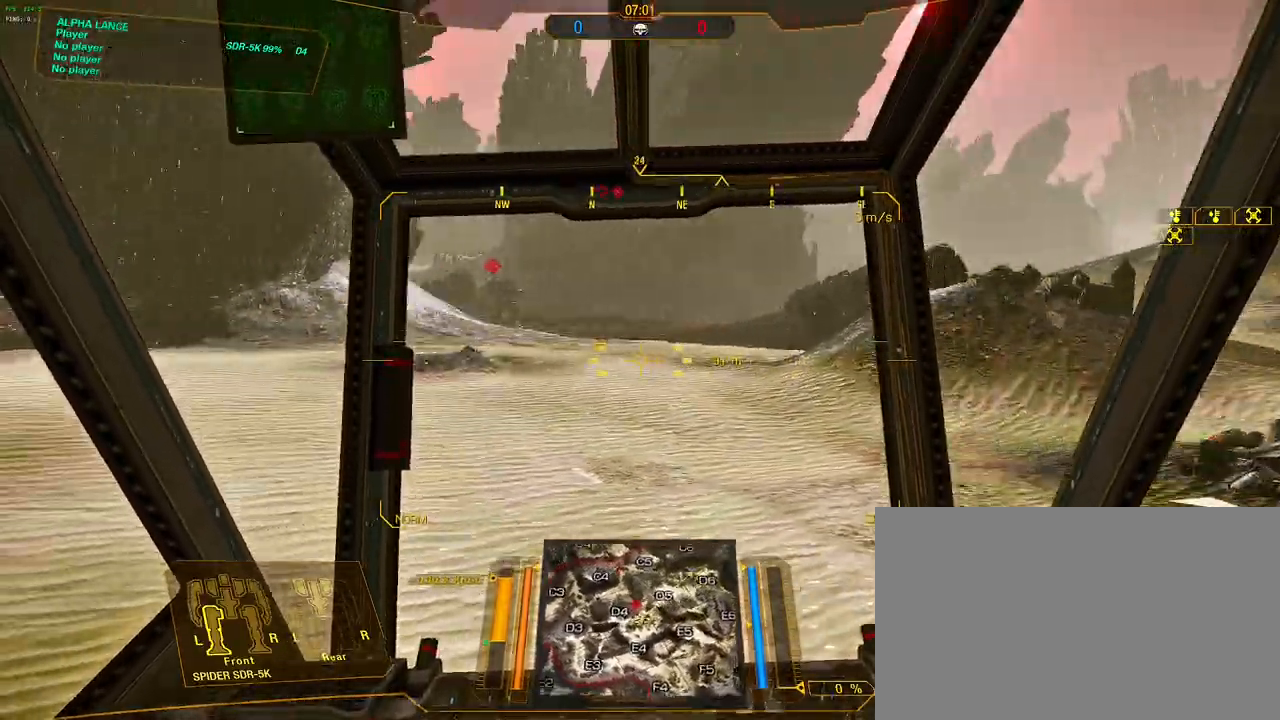
{"keys": ["a"], "mouse": [], "events": [[83, "w", "down"], [500, "w", "up"]]}
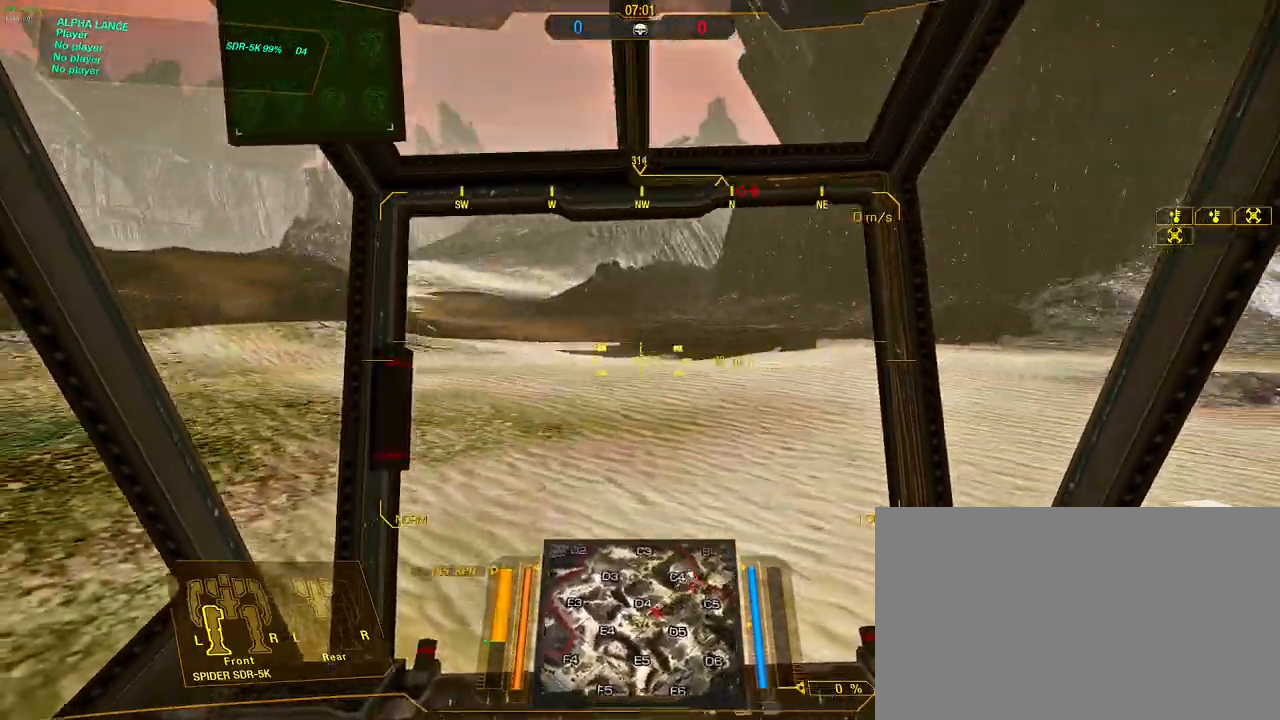
{"keys": ["a"], "mouse": [], "events": []}